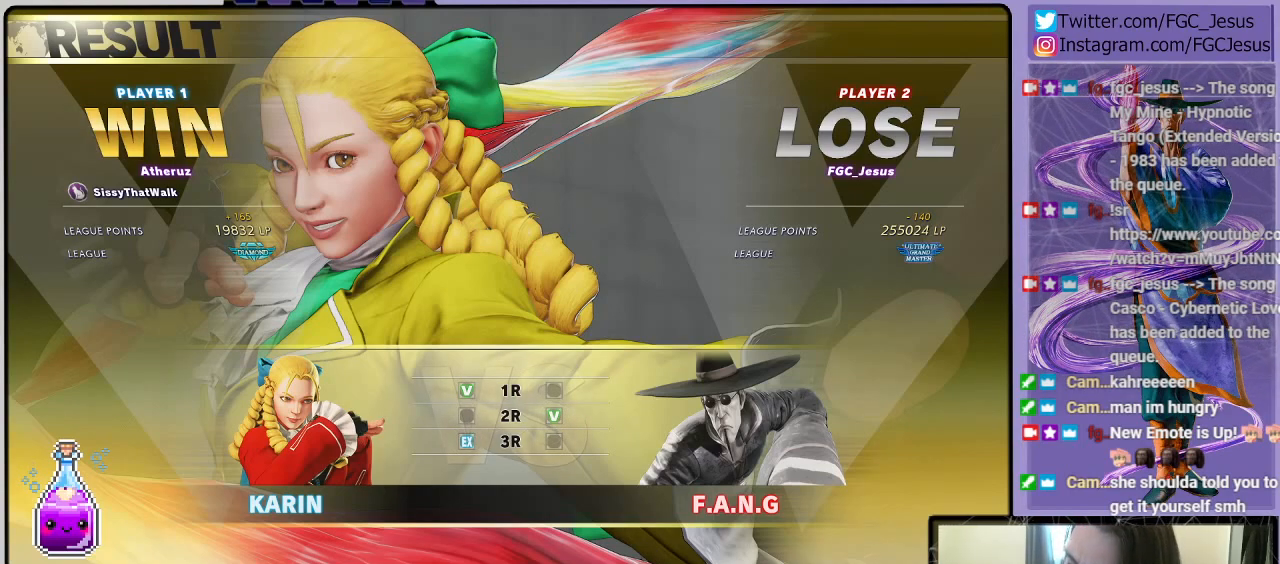
Gameplay with a controller (PlayStation layout); each line is a JSON object with the inputs held at the frame after it. "events" lists button and stick changes between this image and that frame as [ms after this image, input, new state], when the widget could be followed in between.
{"buttons": [], "left_stick": "center", "right_stick": "center", "events": [[167, "CROSS", "down"], [300, "CROSS", "up"]]}
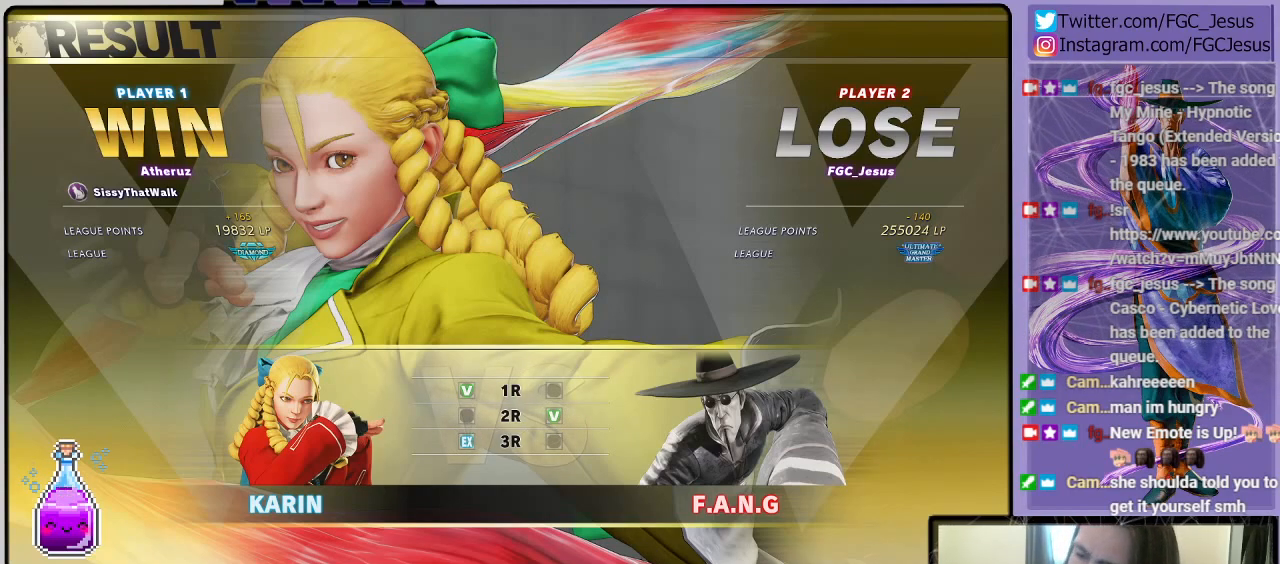
{"buttons": [], "left_stick": "center", "right_stick": "center", "events": []}
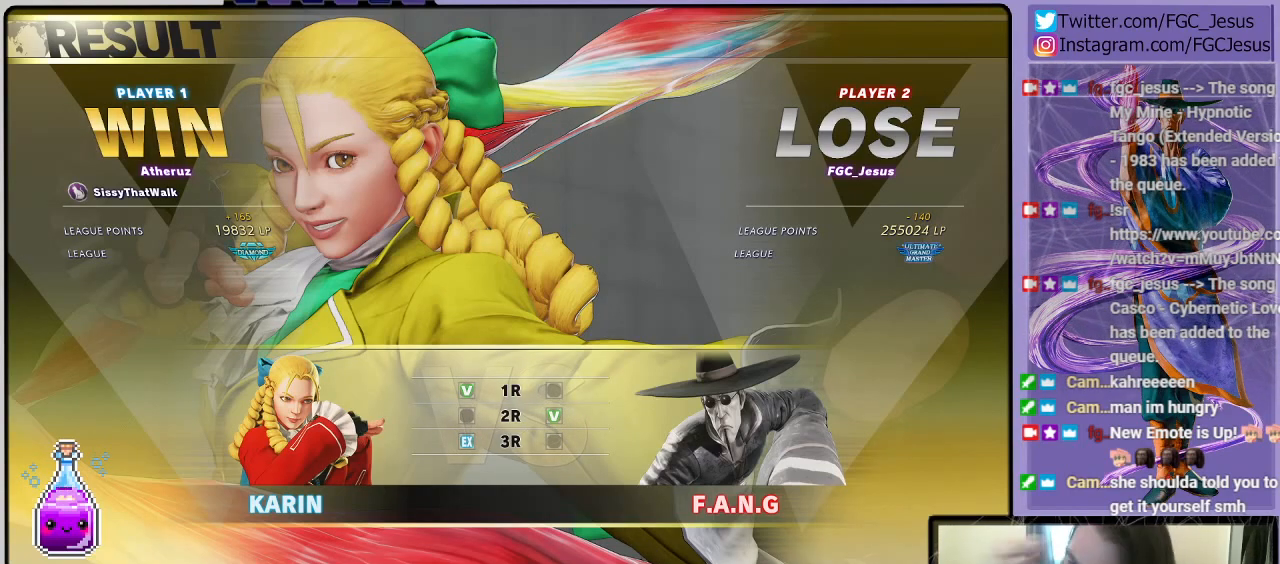
{"buttons": [], "left_stick": "center", "right_stick": "center", "events": []}
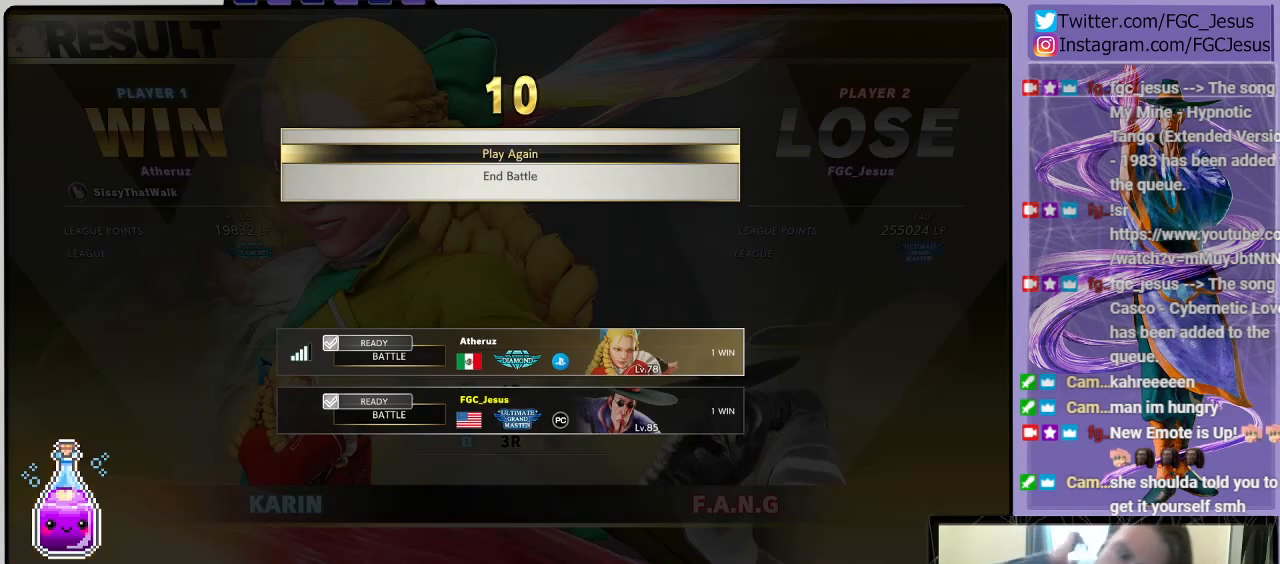
{"buttons": [], "left_stick": "center", "right_stick": "center", "events": [[267, "CROSS", "down"], [434, "CROSS", "up"]]}
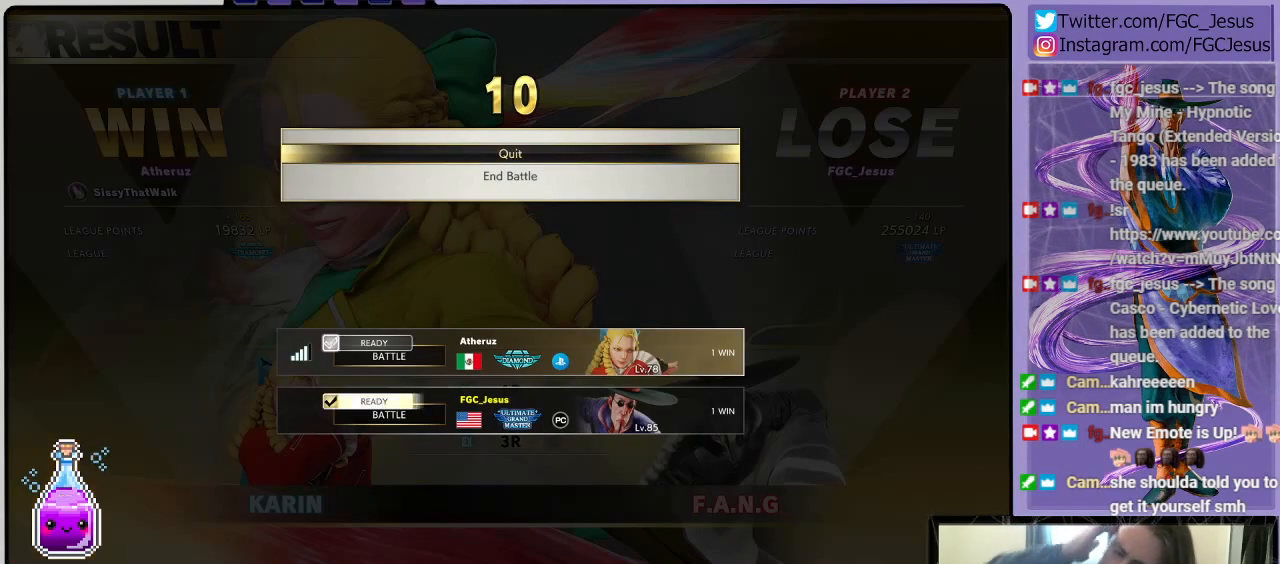
{"buttons": [], "left_stick": "center", "right_stick": "center", "events": []}
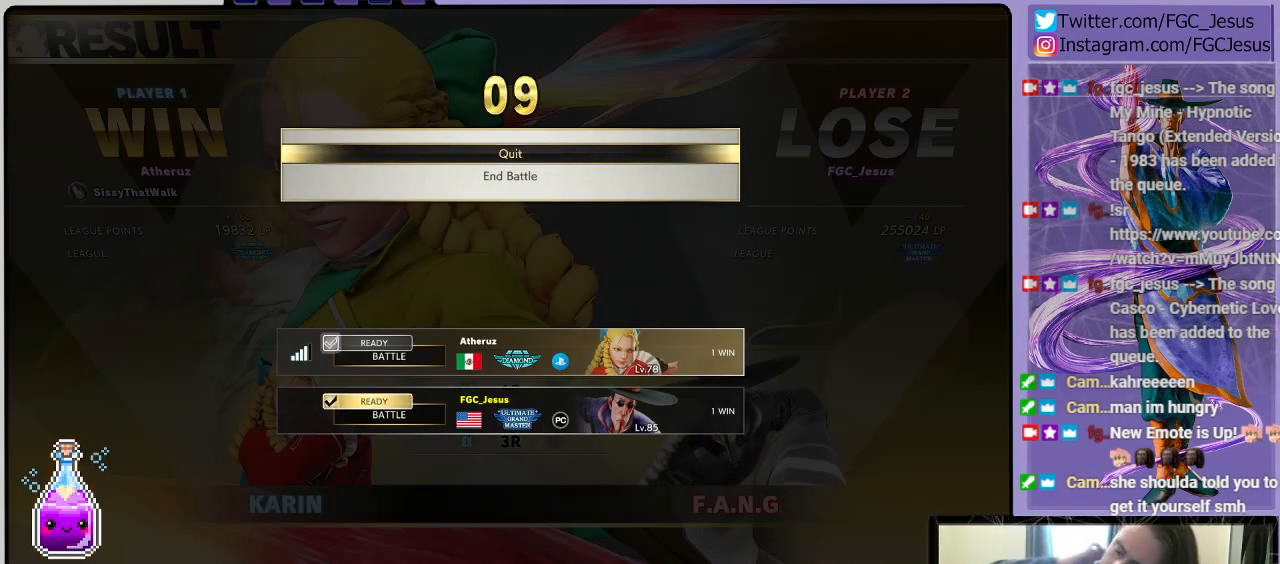
{"buttons": [], "left_stick": "center", "right_stick": "center", "events": []}
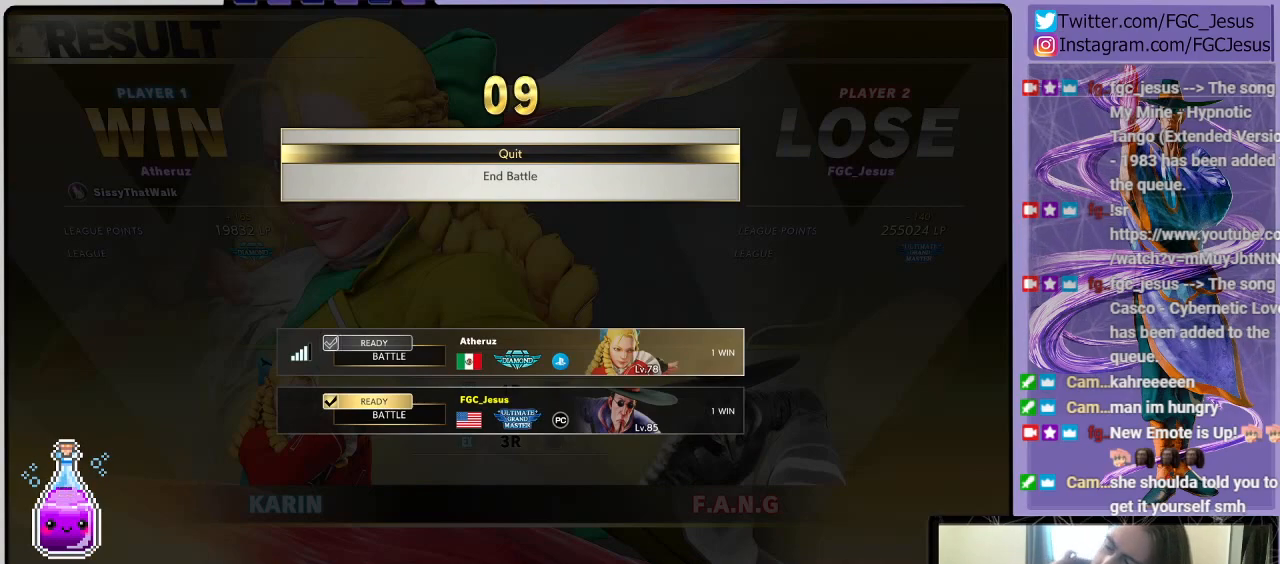
{"buttons": [], "left_stick": "center", "right_stick": "center", "events": []}
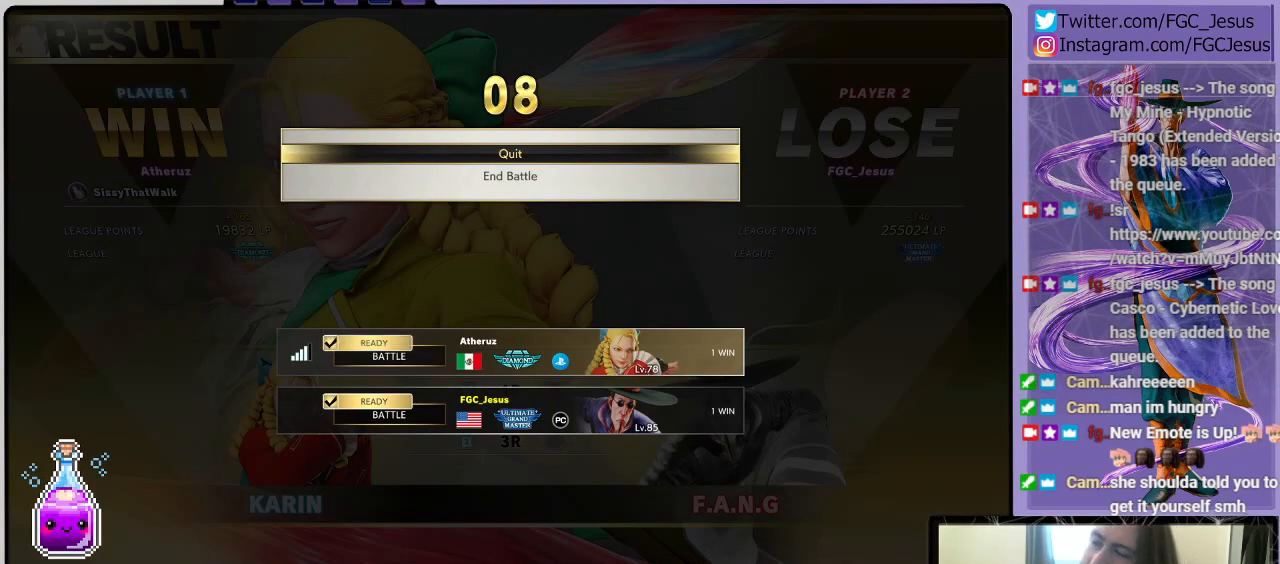
{"buttons": [], "left_stick": "center", "right_stick": "center", "events": []}
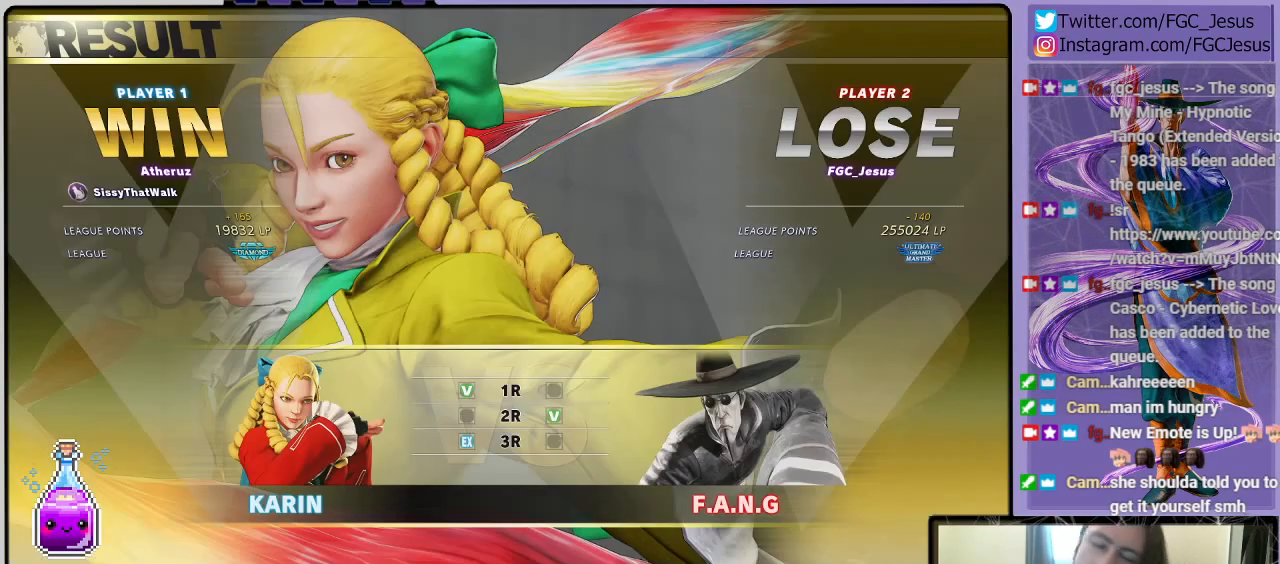
{"buttons": [], "left_stick": "center", "right_stick": "center", "events": []}
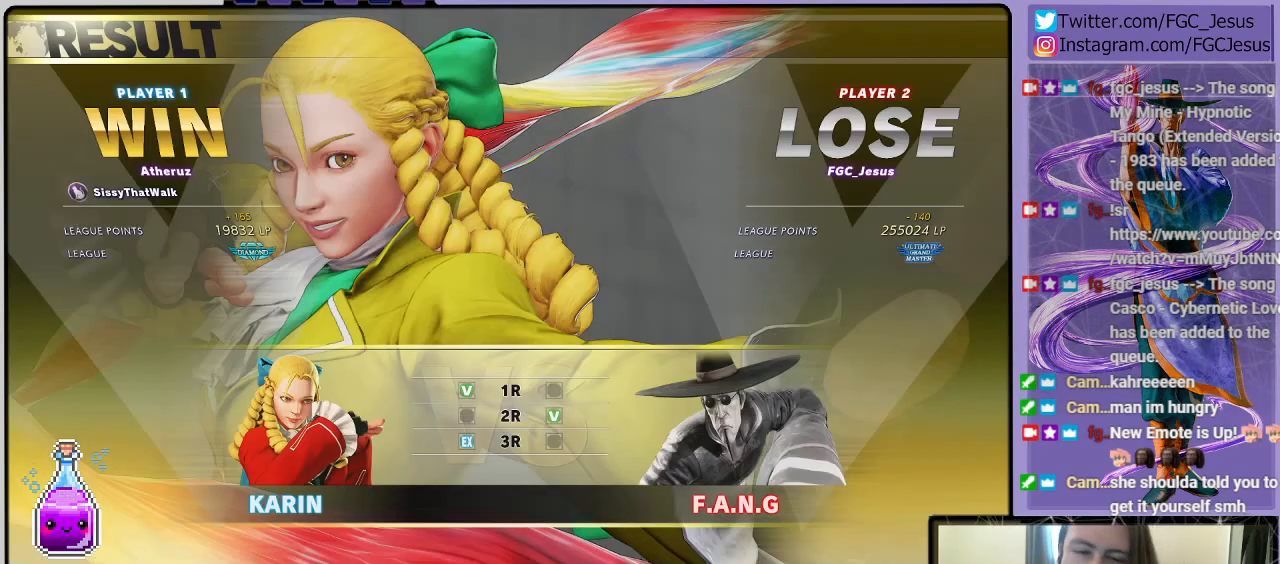
{"buttons": [], "left_stick": "center", "right_stick": "center", "events": []}
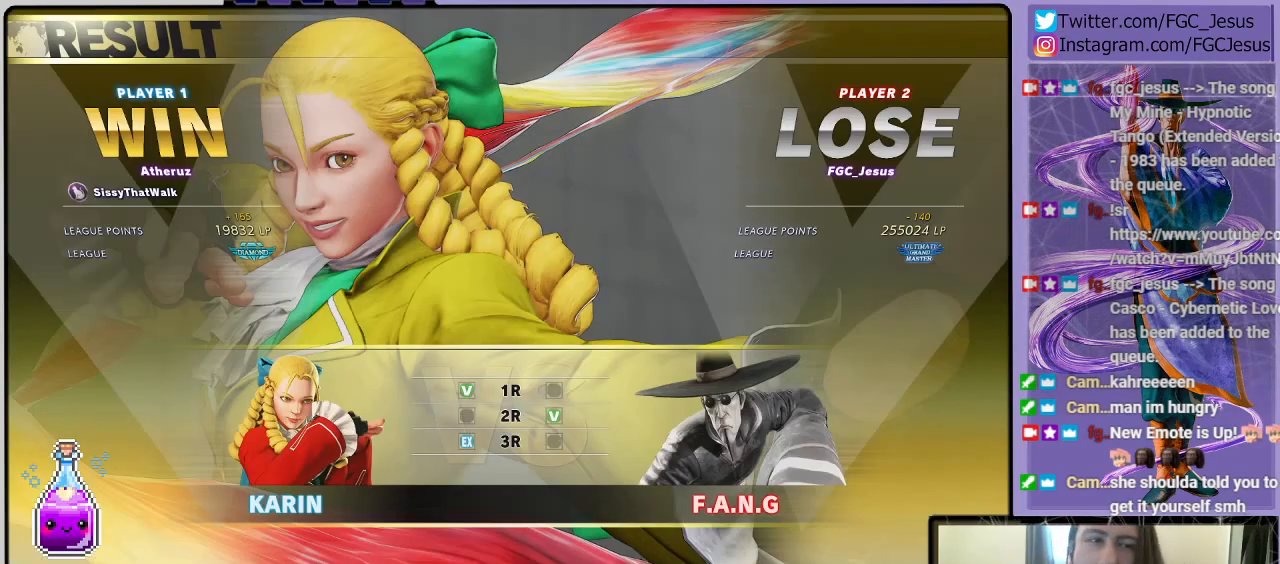
{"buttons": ["CROSS"], "left_stick": "center", "right_stick": "center", "events": [[267, "CROSS", "down"]]}
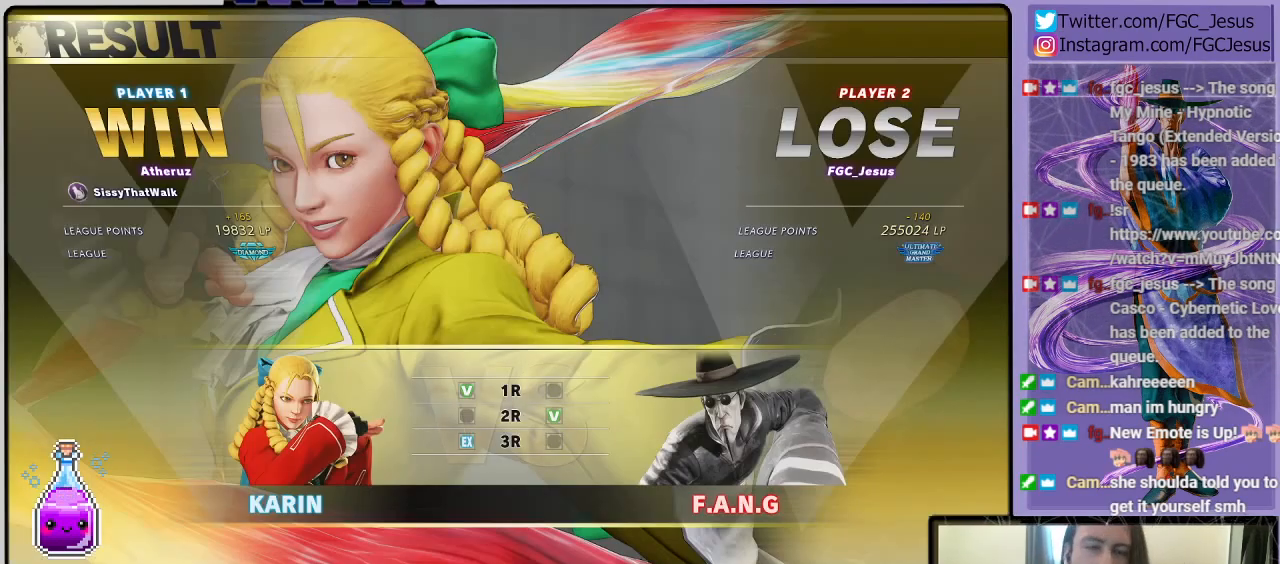
{"buttons": ["CROSS"], "left_stick": "center", "right_stick": "center", "events": [[34, "CROSS", "up"], [267, "CROSS", "down"]]}
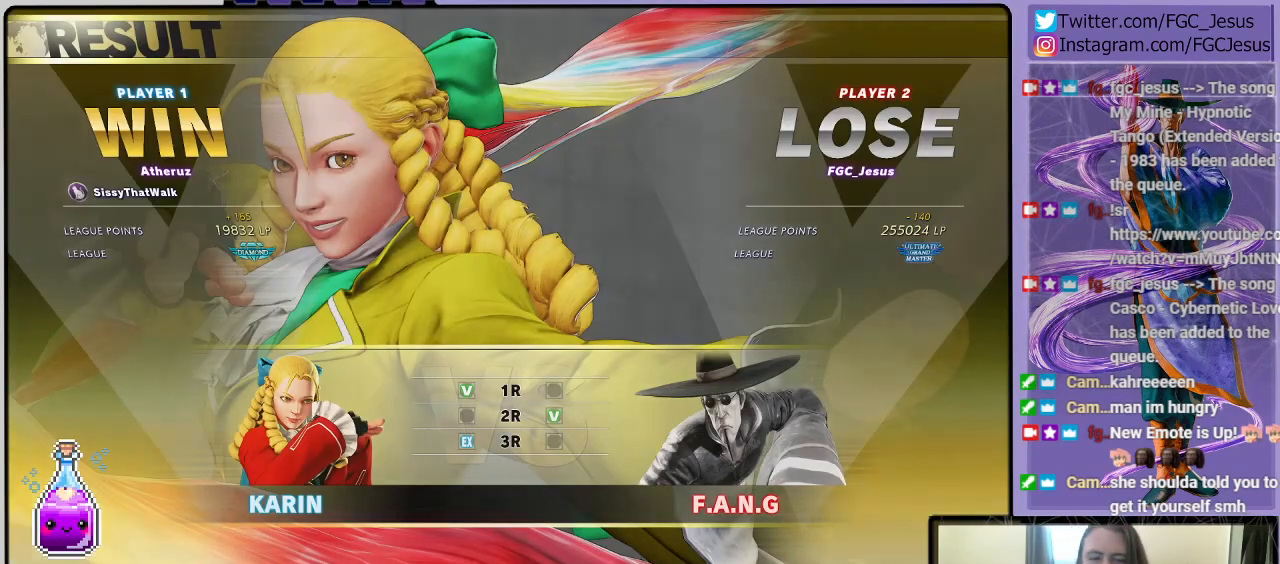
{"buttons": [], "left_stick": "center", "right_stick": "center", "events": [[33, "CROSS", "up"]]}
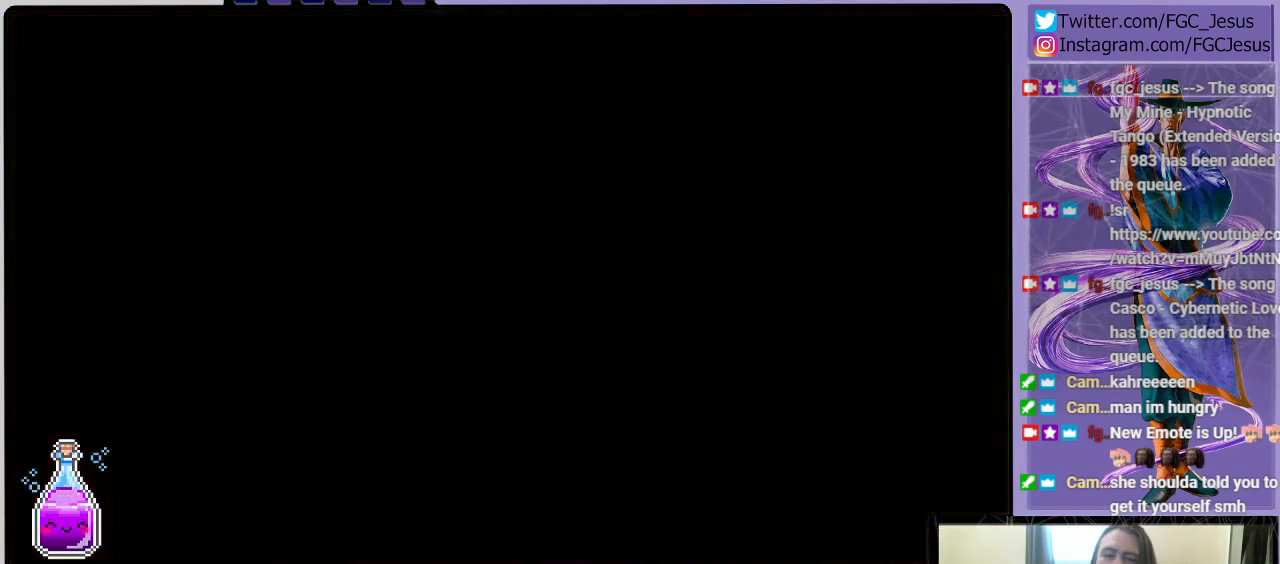
{"buttons": [], "left_stick": "center", "right_stick": "center", "events": []}
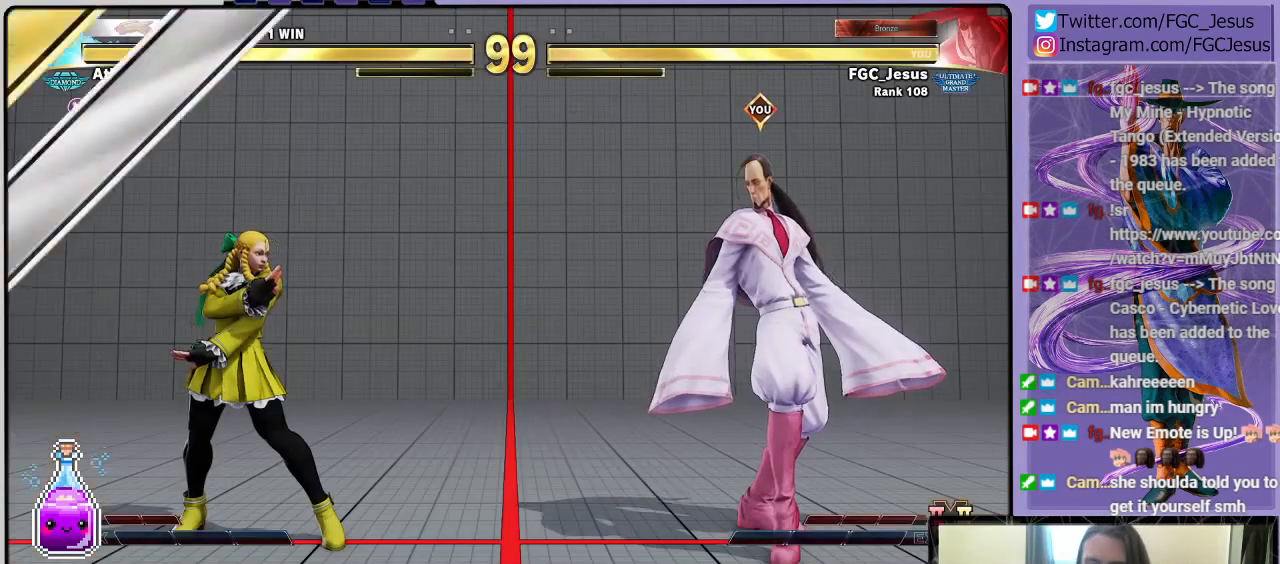
{"buttons": ["CROSS"], "left_stick": "center", "right_stick": "center", "events": [[500, "CROSS", "down"]]}
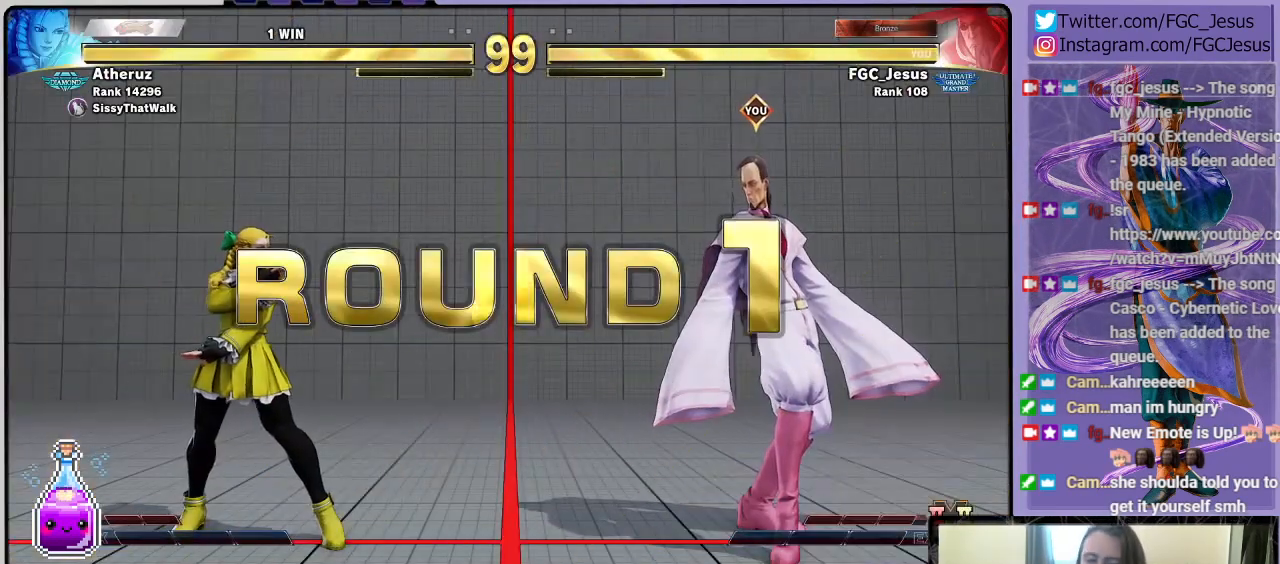
{"buttons": [], "left_stick": "center", "right_stick": "center", "events": [[67, "CROSS", "up"]]}
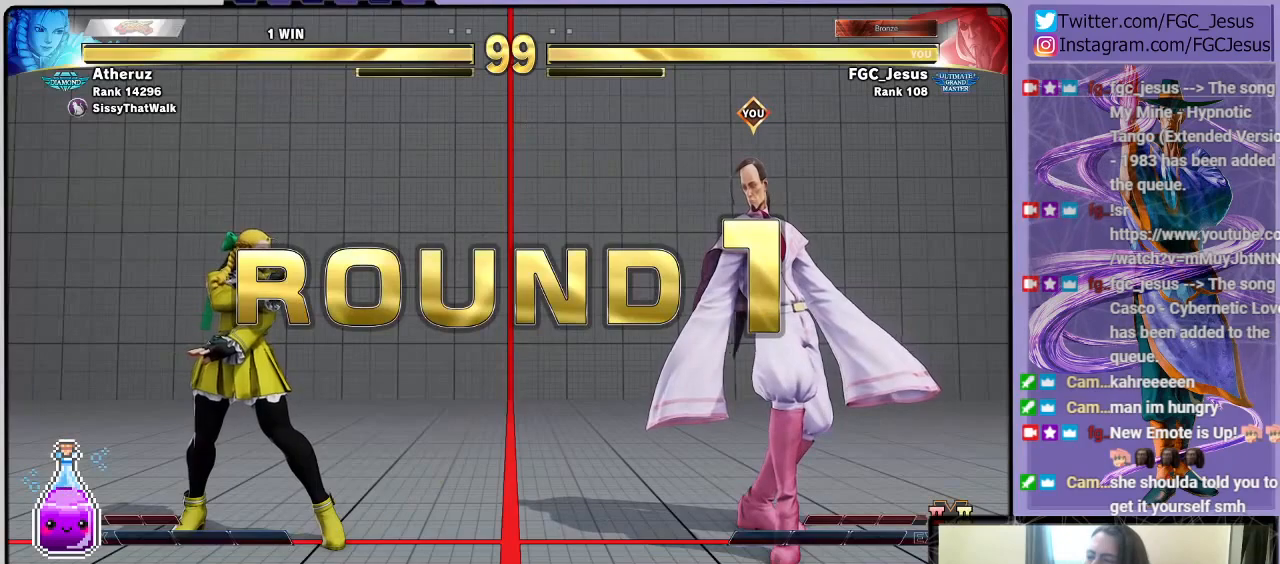
{"buttons": [], "left_stick": "center", "right_stick": "center", "events": []}
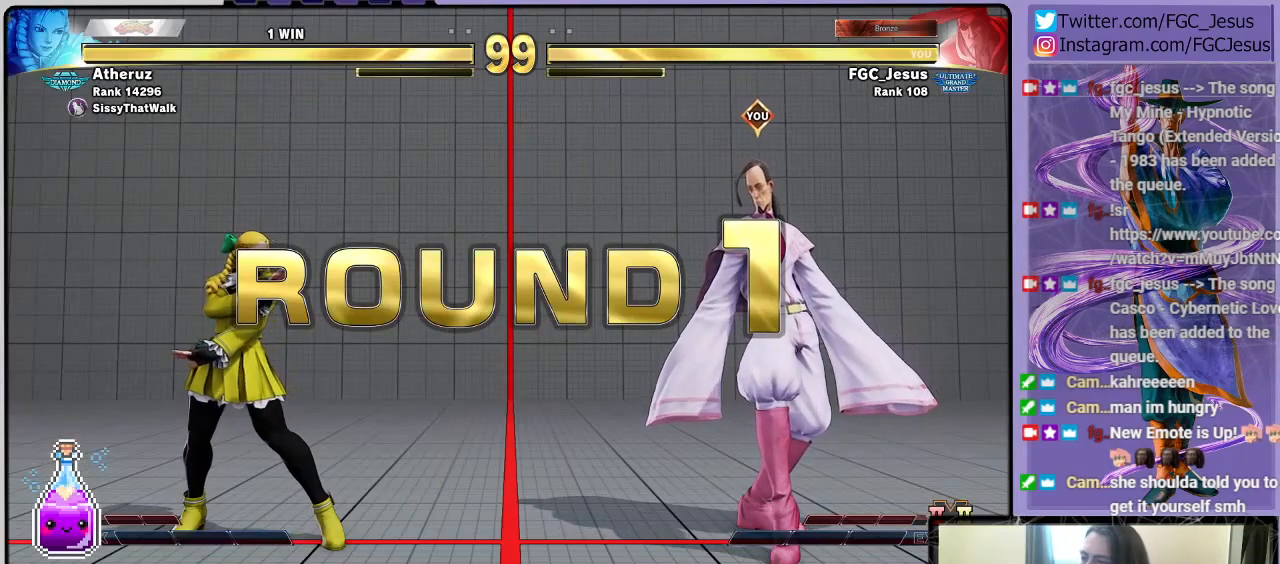
{"buttons": [], "left_stick": "center", "right_stick": "center", "events": []}
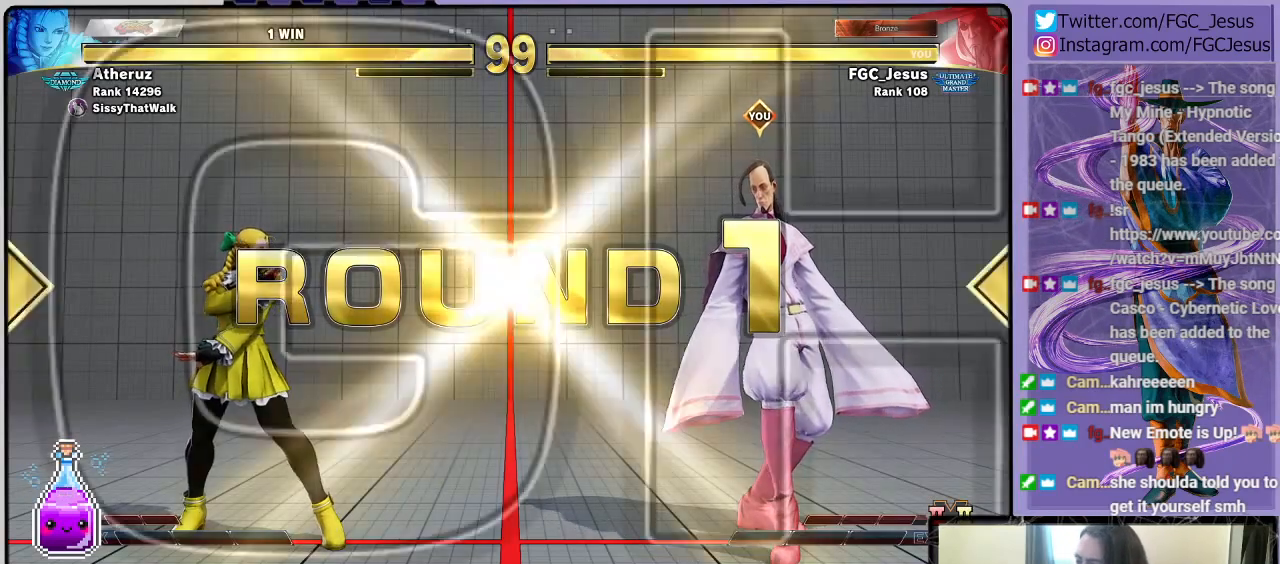
{"buttons": [], "left_stick": "center", "right_stick": "center", "events": []}
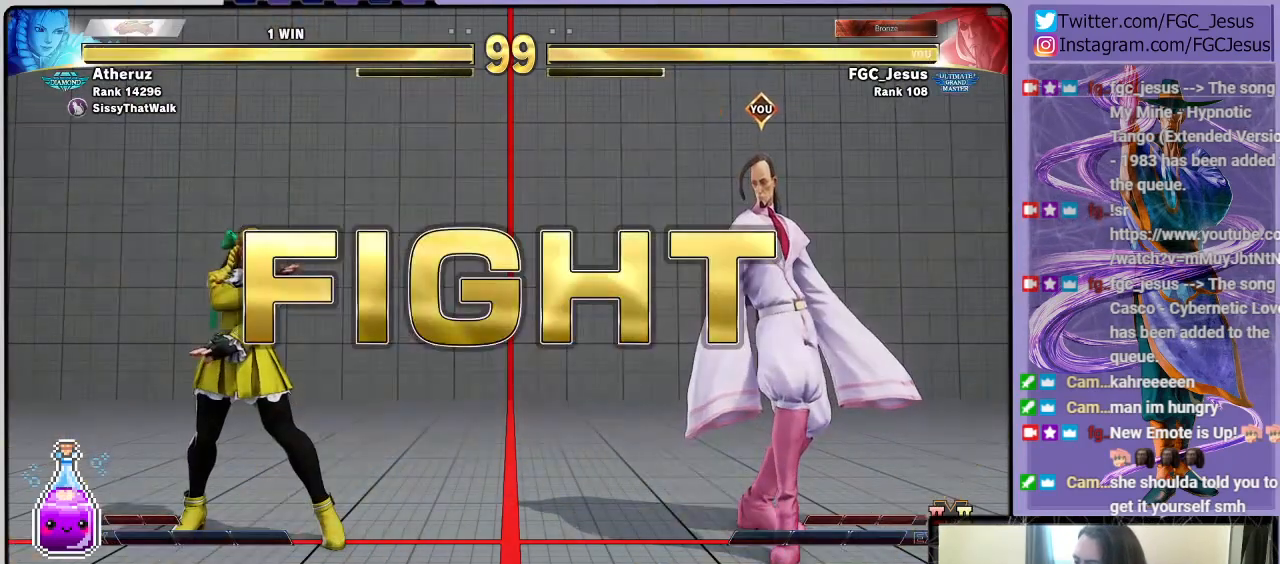
{"buttons": ["DPAD_LEFT"], "left_stick": "center", "right_stick": "center", "events": [[234, "DPAD_LEFT", "down"], [301, "DPAD_LEFT", "up"], [367, "DPAD_LEFT", "down"], [434, "DPAD_LEFT", "up"], [467, "DPAD_LEFT", "down"]]}
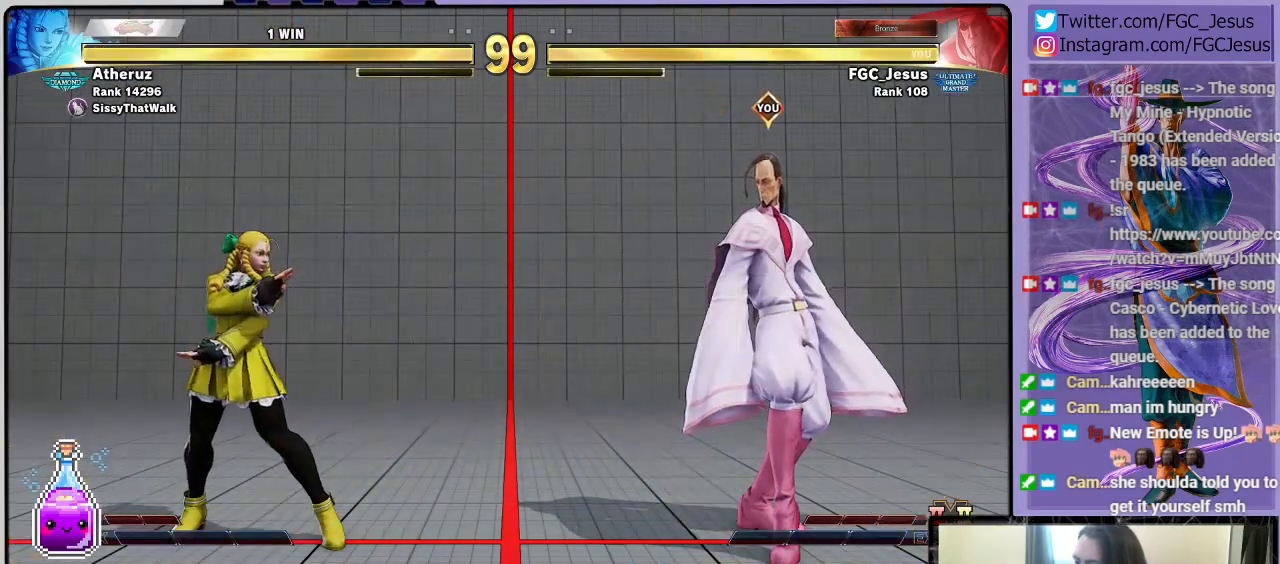
{"buttons": ["DPAD_RIGHT"], "left_stick": "center", "right_stick": "center", "events": [[66, "DPAD_LEFT", "up"], [200, "DPAD_RIGHT", "down"], [267, "R1", "down"], [433, "R1", "up"]]}
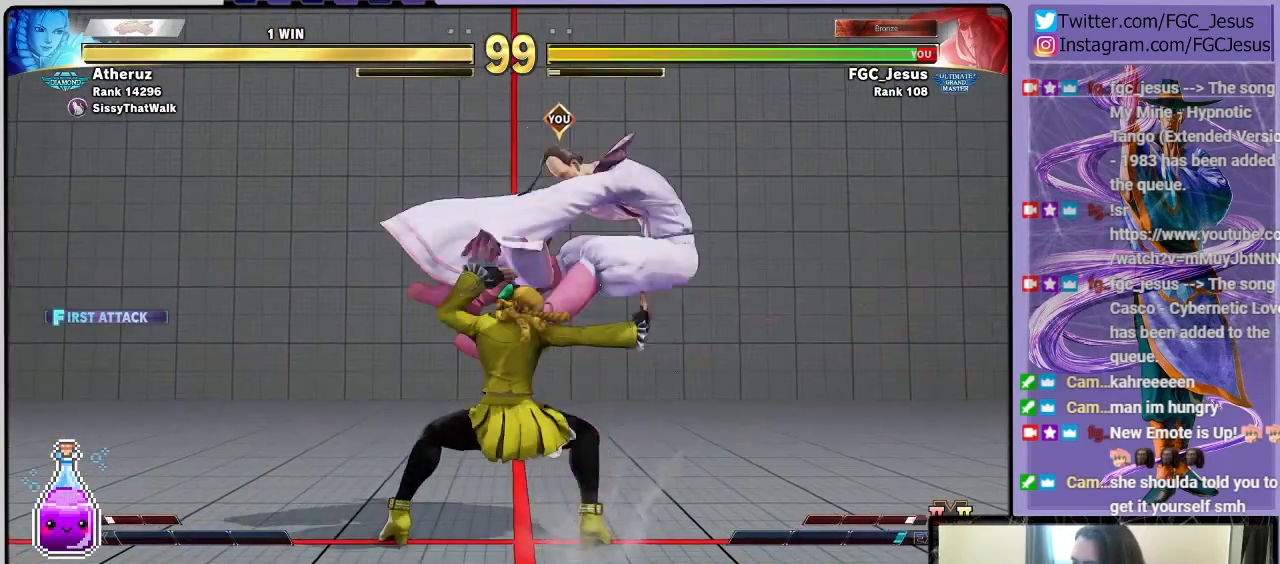
{"buttons": ["DPAD_RIGHT"], "left_stick": "center", "right_stick": "center", "events": [[167, "DPAD_RIGHT", "up"], [301, "CROSS", "down"], [301, "R1", "down"], [301, "SQUARE", "down"], [401, "R1", "up"], [434, "CROSS", "up"], [434, "SQUARE", "up"], [501, "DPAD_RIGHT", "down"]]}
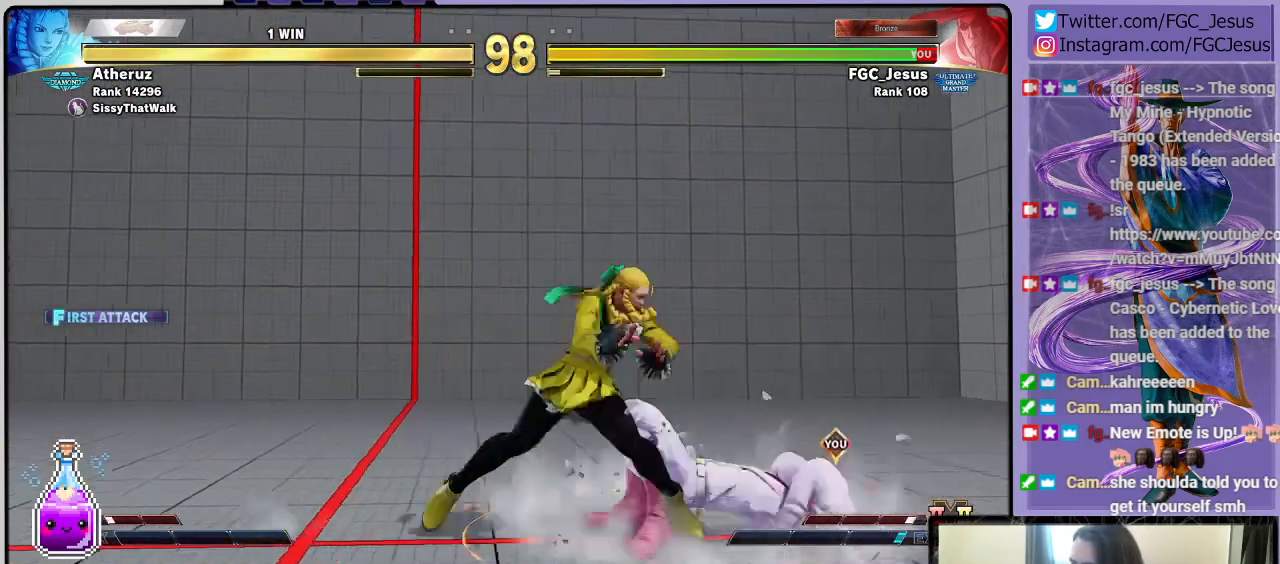
{"buttons": ["CROSS", "SQUARE", "DPAD_DOWN", "DPAD_RIGHT"], "left_stick": "center", "right_stick": "center", "events": [[267, "DPAD_DOWN", "down"], [500, "CROSS", "down"], [500, "SQUARE", "down"]]}
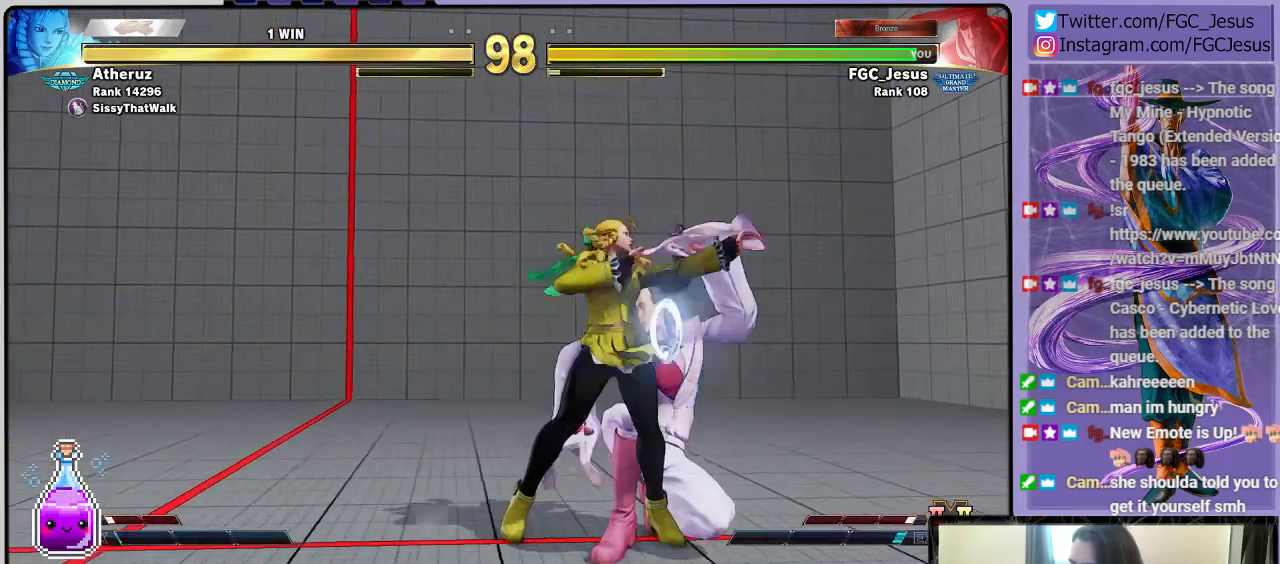
{"buttons": ["CROSS", "SQUARE", "DPAD_DOWN", "DPAD_RIGHT"], "left_stick": "center", "right_stick": "center", "events": [[234, "CROSS", "up"], [234, "SQUARE", "up"], [434, "CROSS", "down"], [434, "SQUARE", "down"]]}
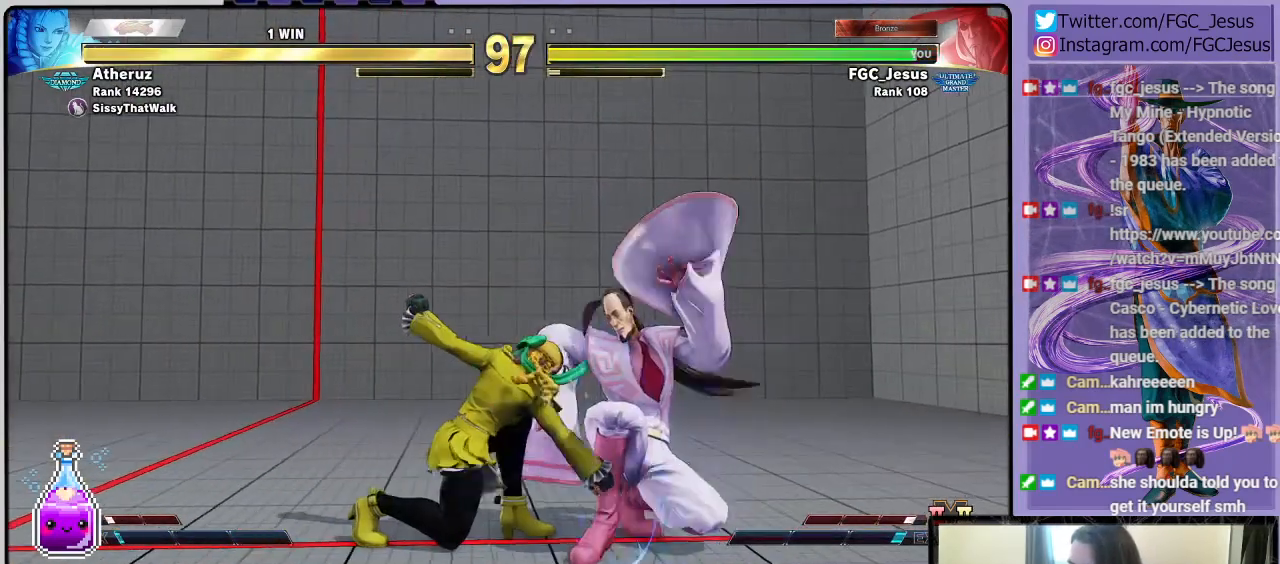
{"buttons": ["DPAD_DOWN", "DPAD_RIGHT"], "left_stick": "center", "right_stick": "center", "events": [[167, "CROSS", "up"], [167, "SQUARE", "up"], [267, "DPAD_DOWN", "up"], [267, "SQUARE", "down"], [367, "DPAD_DOWN", "down"], [367, "SQUARE", "up"]]}